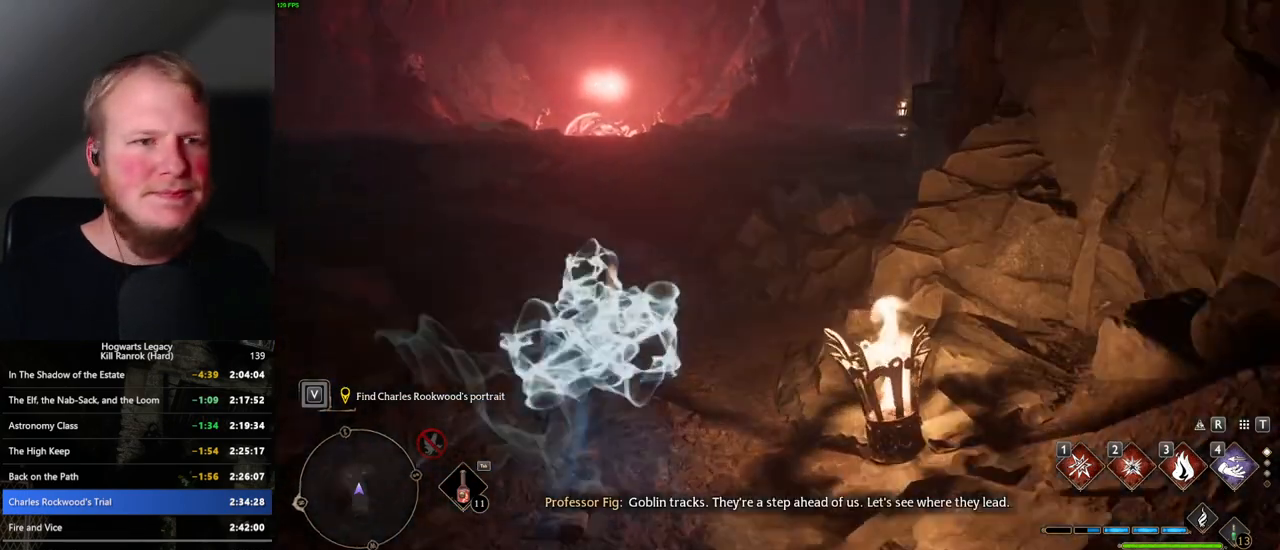
Gameplay with keyboard and mouse; each line is a JSON object with the keys and mouse buttons held at the frame after it. "events" lists presses ("down") and releases ("up") of ".", "/", "0", "1", "2", "3", "4", "5", "6", "7", "8", "9", "a", "alt_l", "alt_r", "b", "backslash", "backspace", "c", "caps_lock", "comma", "ctrl_l", "ctrl_r", "d", "e", "equals", "escape", "f", "f1", "f10", "f11", "f12", "f2", "f3", "f4", "f5", "f6", "f7", "f8", "f9", "g", "h", "i", "j", "k", "l", "lbracket", "m", "minus", "n", "o", "p", "q", "quote", "r", "rbracket", "return", "s", "semicolon", "shift_l", "shift_r", "space", "super_l", "super_r", "t", "tab", "tilde", "u", "v", "w", "x", "y", "z", "mouse_left", "mouse_wheel", "mouse_right", "mouse_mb4" and "mouse_mb5" between this image and that frame as [ms after this image, input, new state], when the widget could be followed in between. "mouse_left", "mouse_wheel", "mouse_right", "mouse_mb4", "mouse_mb5" = the "left", "wheel", "right", "mb4", "mb5" buttons of the "mouse" list. No other keys are recorded. "wheel" means that the mouse wheel is clicked or scrolled. Mouse movement is not recorded.
{"keys": ["w"], "mouse": [], "events": [[250, "space", "up"]]}
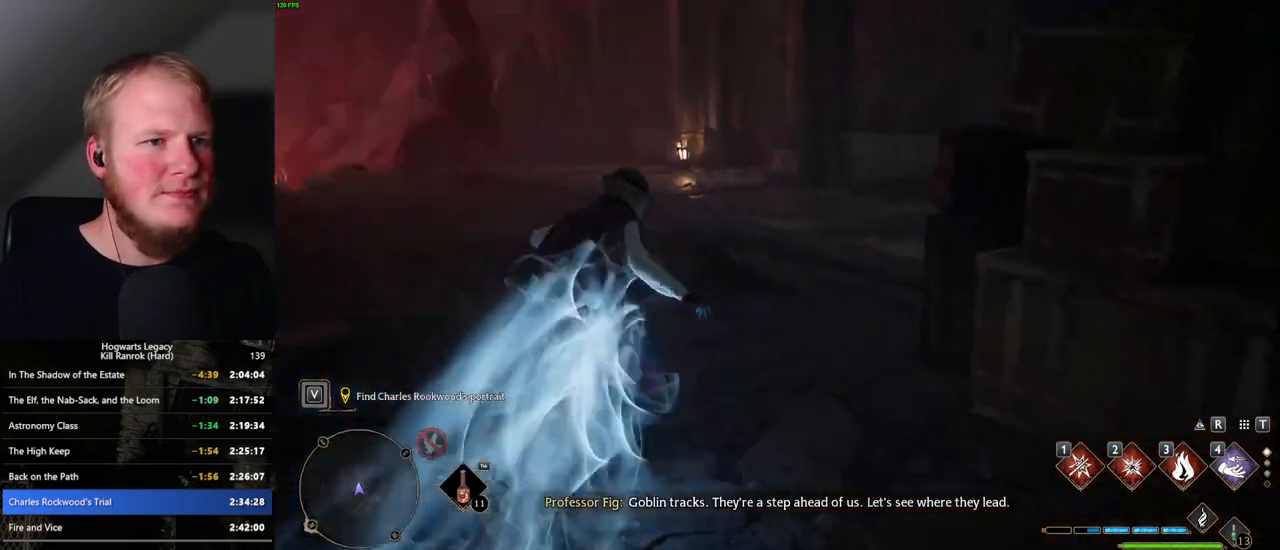
{"keys": ["space", "w"], "mouse": [], "events": [[67, "space", "down"]]}
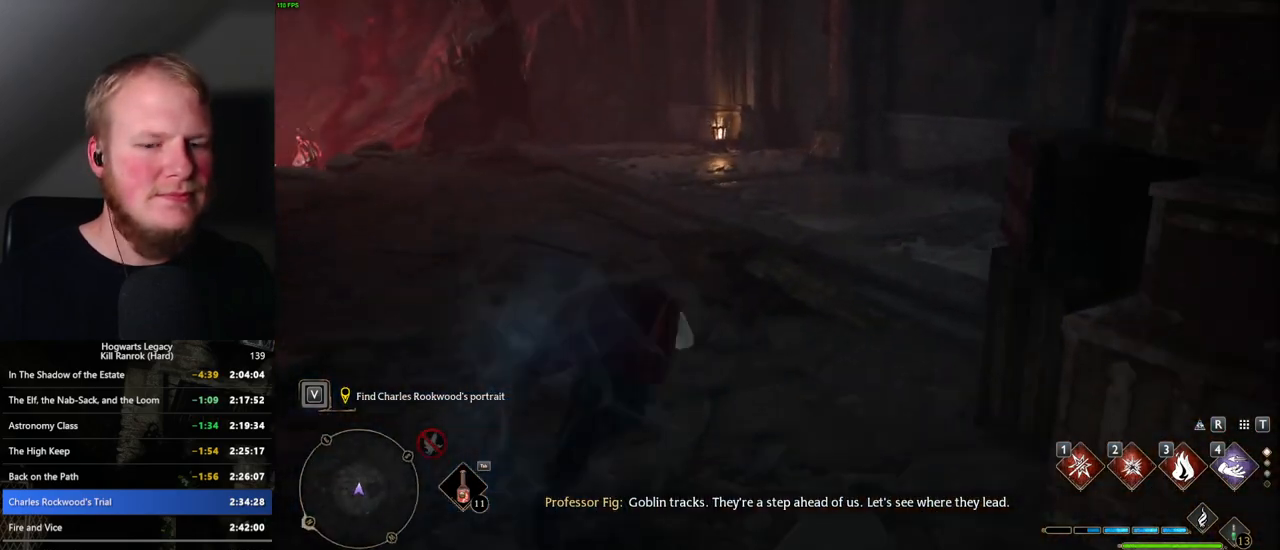
{"keys": ["w"], "mouse": [], "events": [[400, "space", "up"]]}
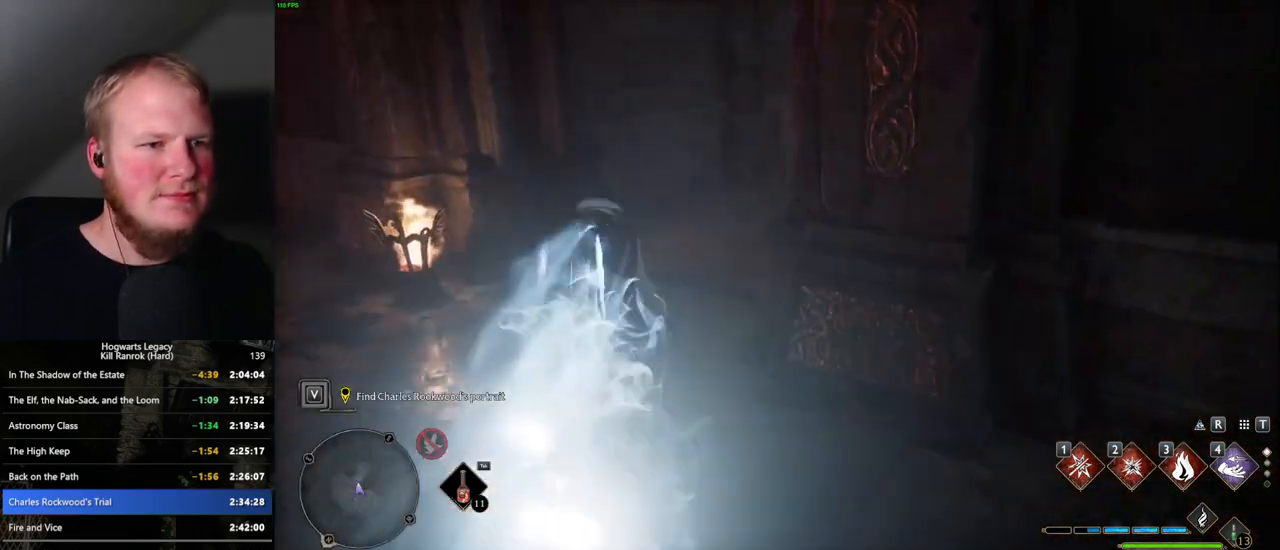
{"keys": ["space", "w"], "mouse": [], "events": [[184, "space", "down"]]}
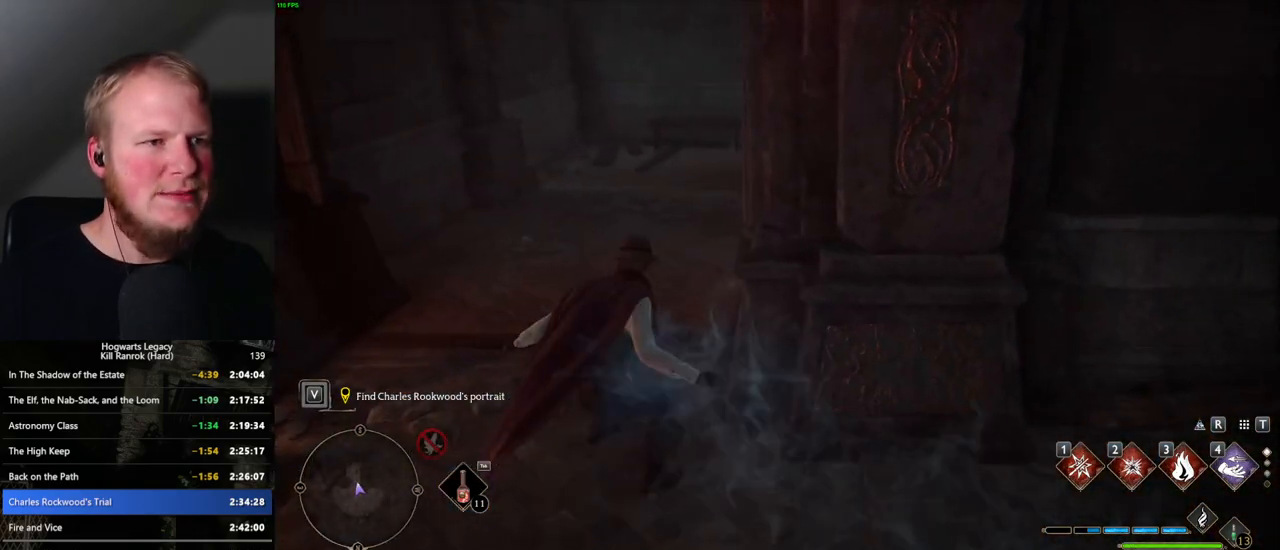
{"keys": ["w"], "mouse": [], "events": [[450, "space", "up"]]}
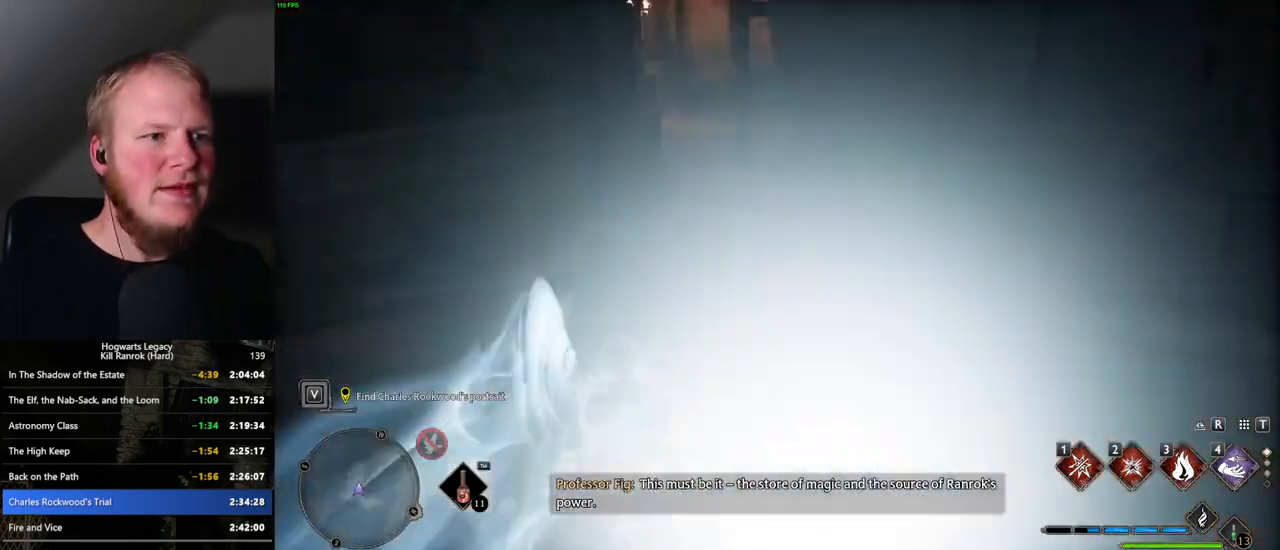
{"keys": ["space", "w"], "mouse": [], "events": [[300, "space", "down"]]}
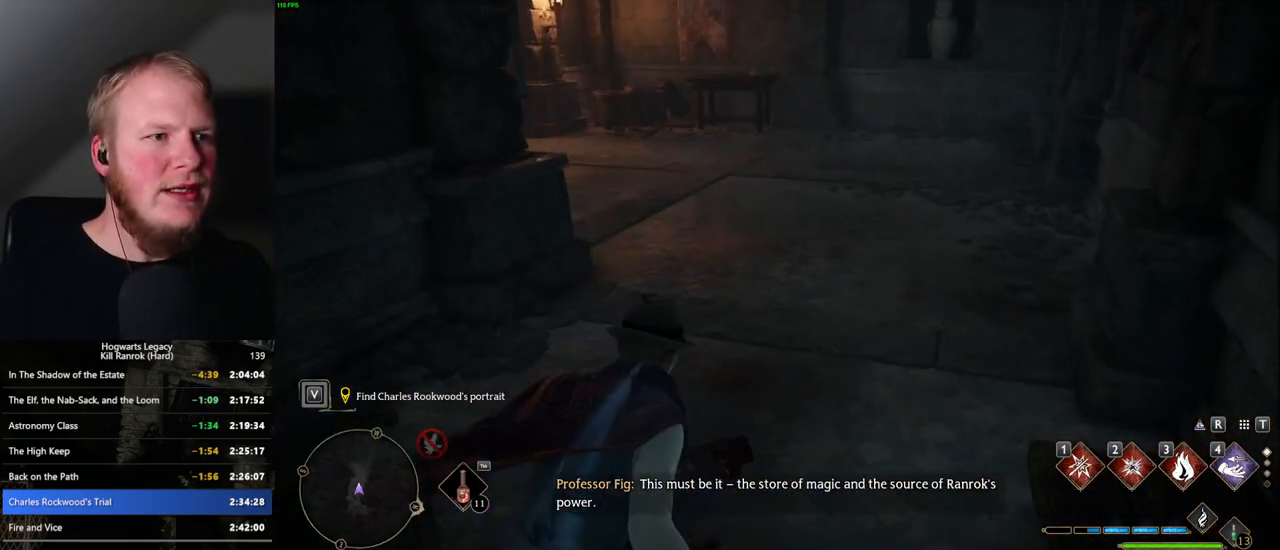
{"keys": ["space", "w"], "mouse": [], "events": []}
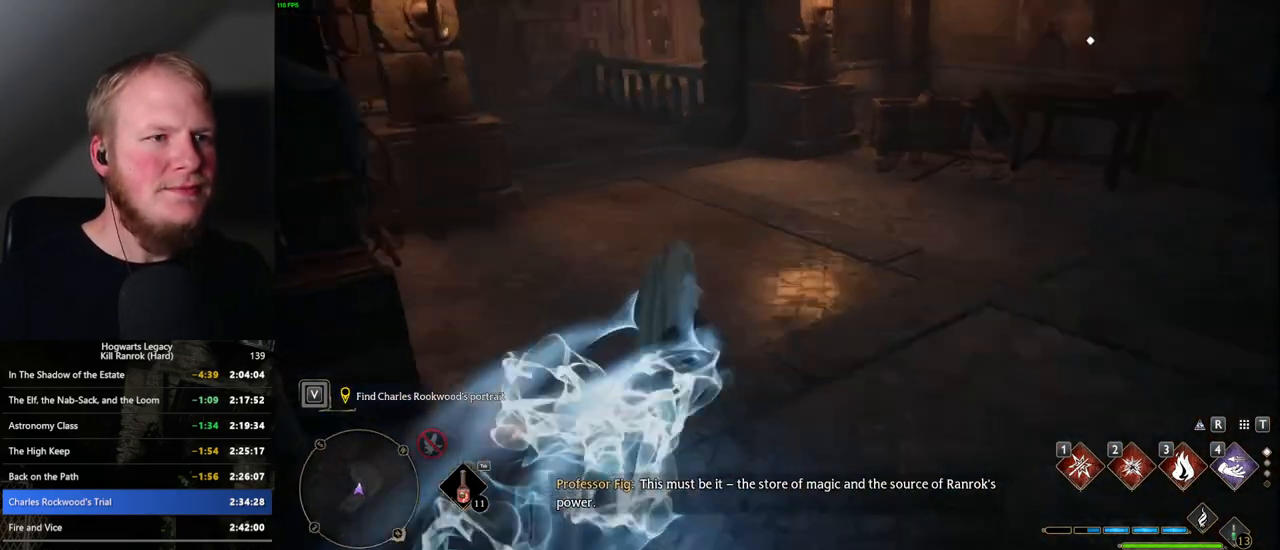
{"keys": ["w"], "mouse": [], "events": [[84, "space", "up"]]}
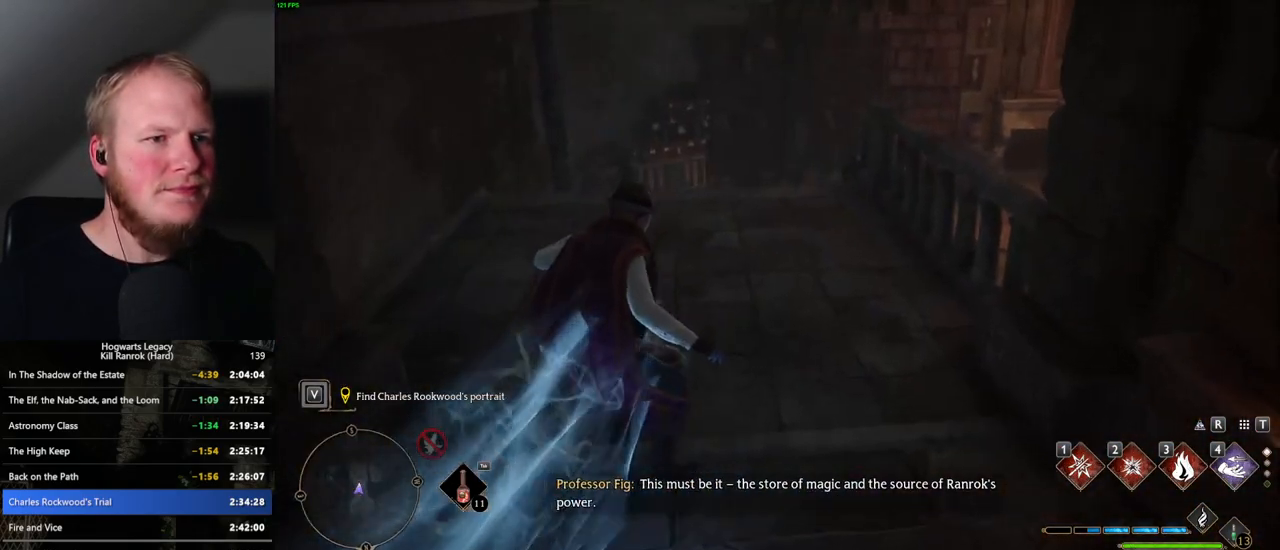
{"keys": ["space", "w"], "mouse": [], "events": [[117, "d", "down"], [250, "space", "down"], [300, "d", "up"]]}
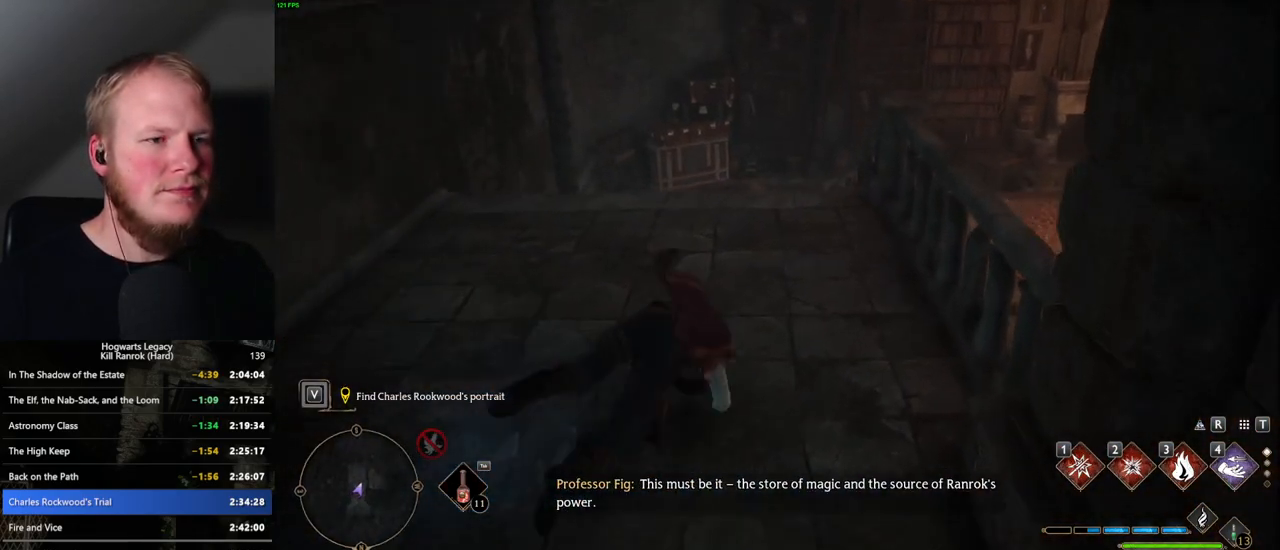
{"keys": ["w"], "mouse": [], "events": [[300, "space", "up"]]}
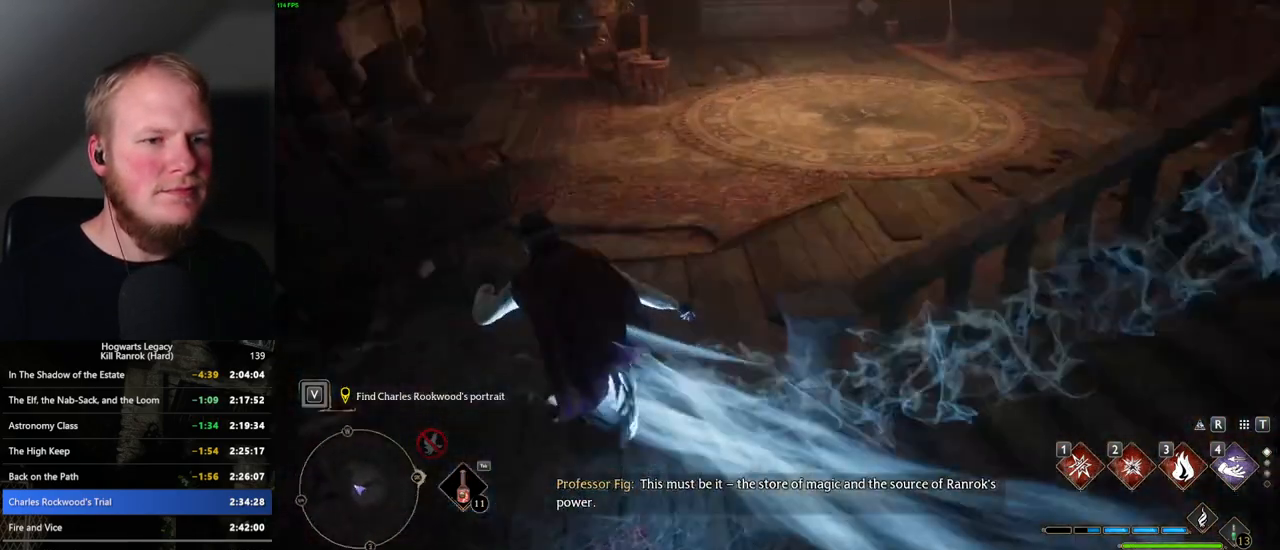
{"keys": ["shift_l", "w"], "mouse": [], "events": [[500, "shift_l", "down"]]}
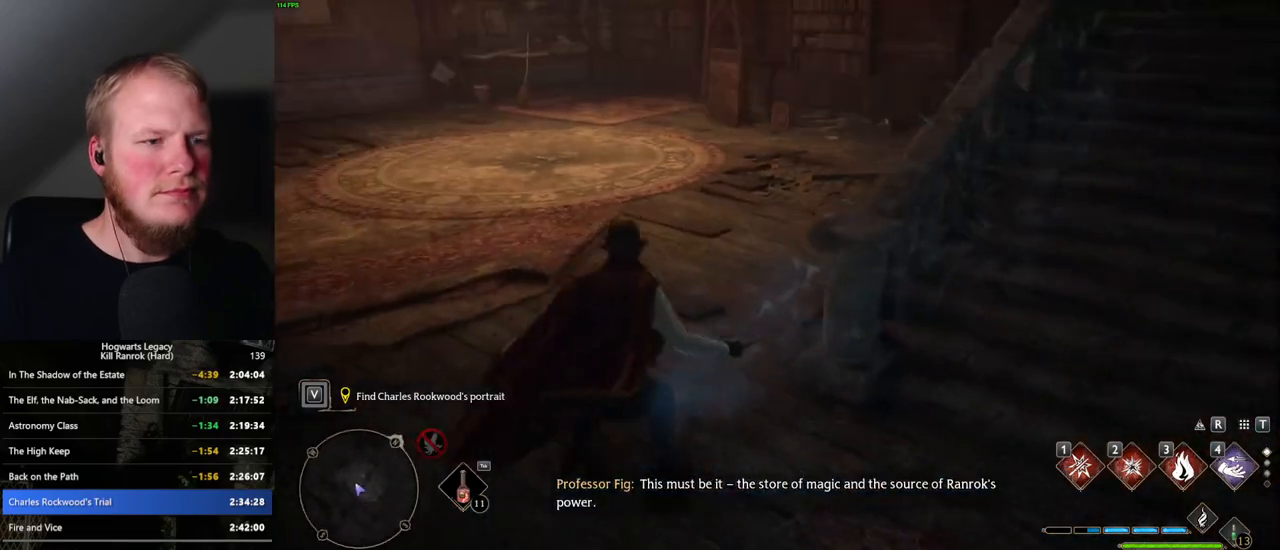
{"keys": ["w"], "mouse": [], "events": [[100, "shift_l", "up"]]}
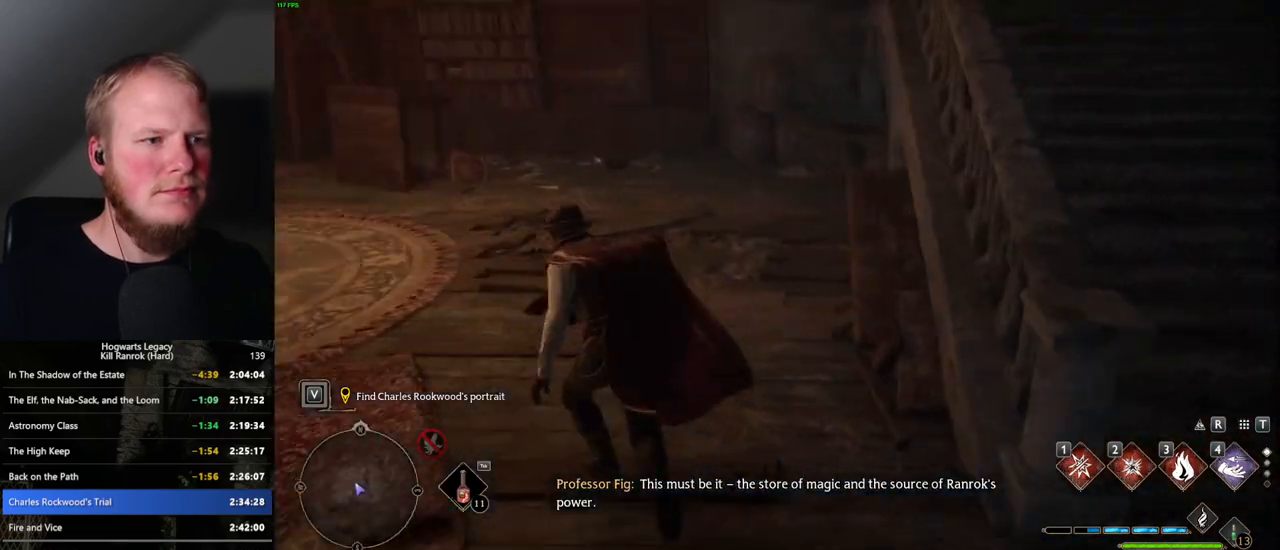
{"keys": ["w"], "mouse": [], "events": []}
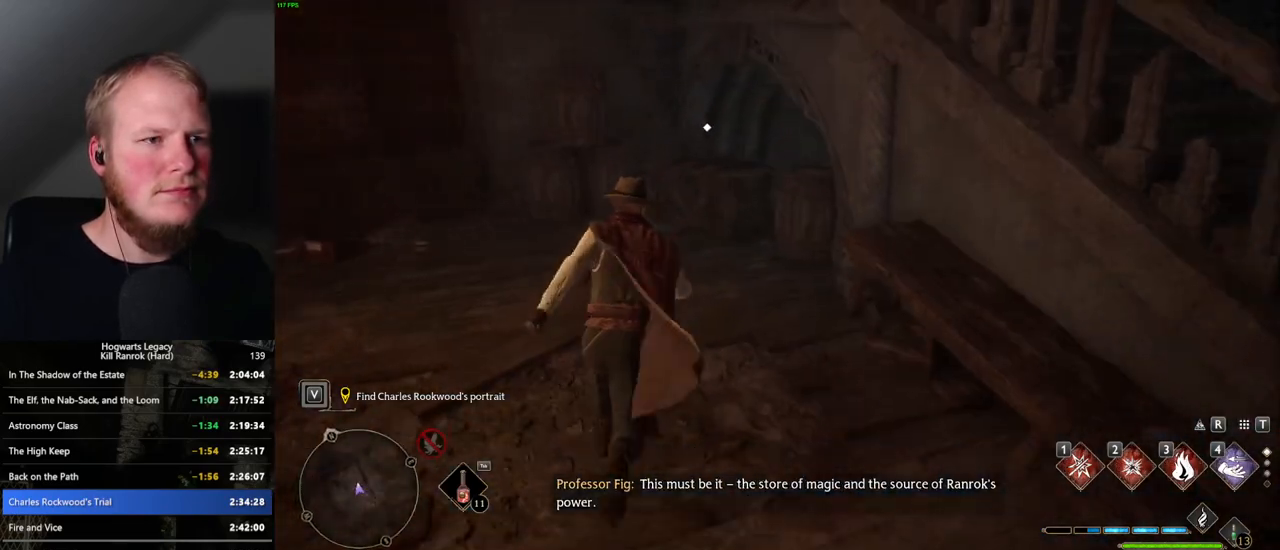
{"keys": [], "mouse": [], "events": [[300, "w", "up"]]}
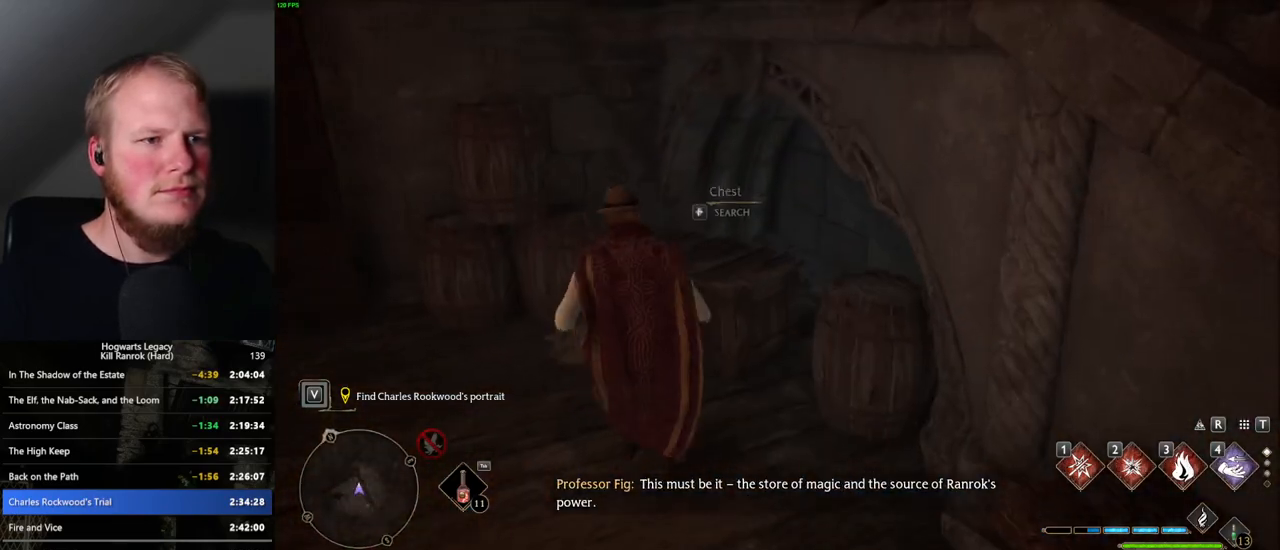
{"keys": ["s"], "mouse": [], "events": [[67, "f", "down"], [150, "f", "up"], [250, "s", "down"], [300, "space", "down"], [450, "space", "up"]]}
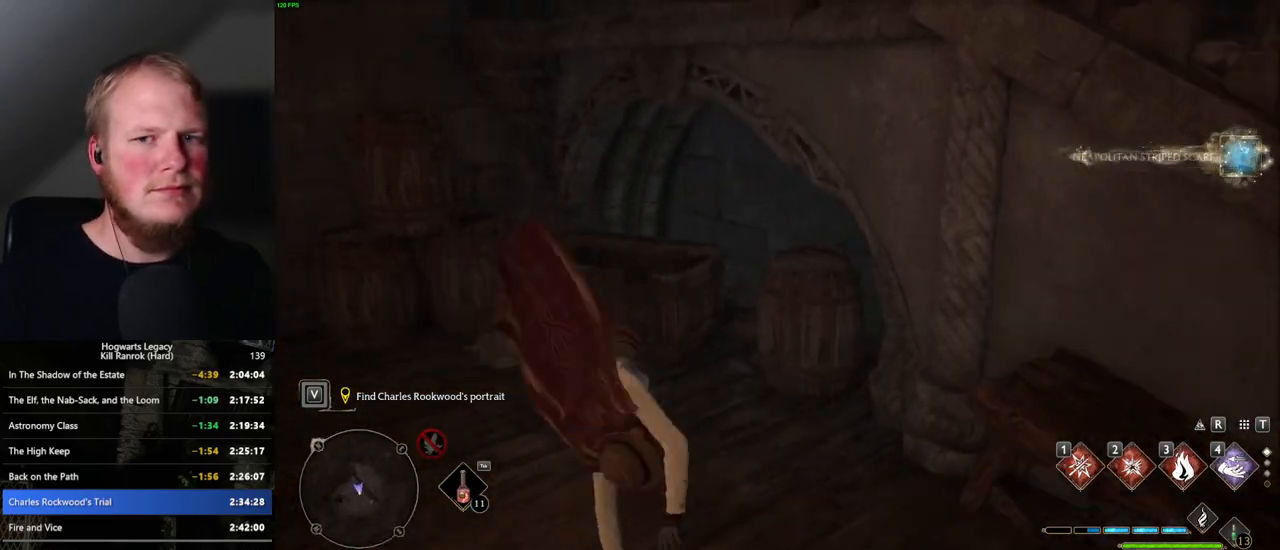
{"keys": [], "mouse": [], "events": [[367, "s", "up"]]}
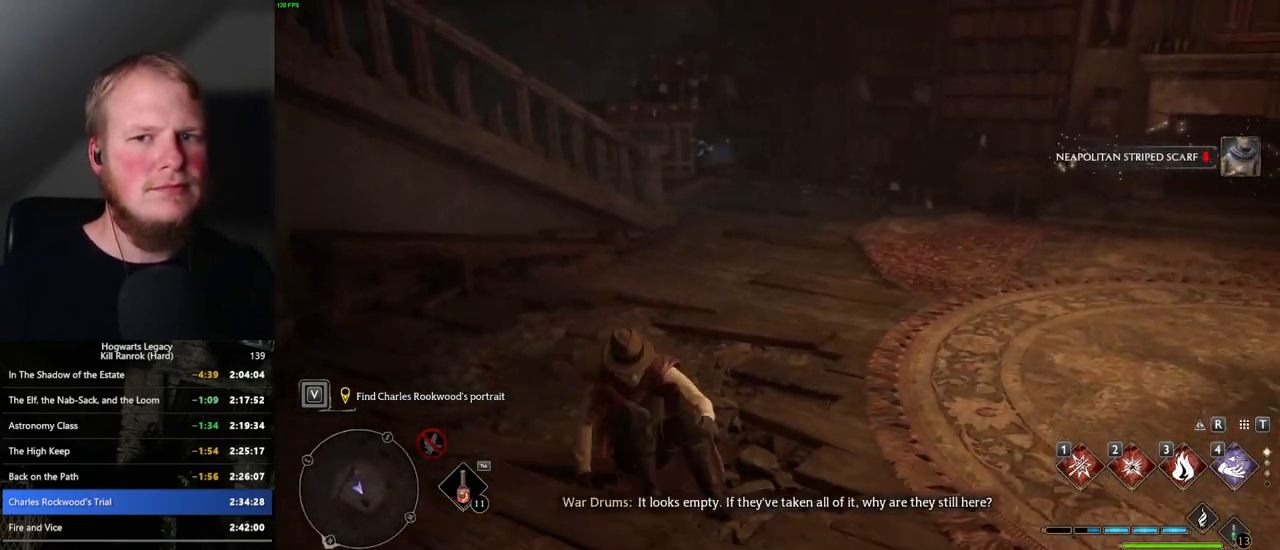
{"keys": ["a"], "mouse": [], "events": [[217, "w", "down"], [334, "mouse_mb5", "down"], [450, "a", "down"], [484, "mouse_mb5", "up"], [500, "w", "up"]]}
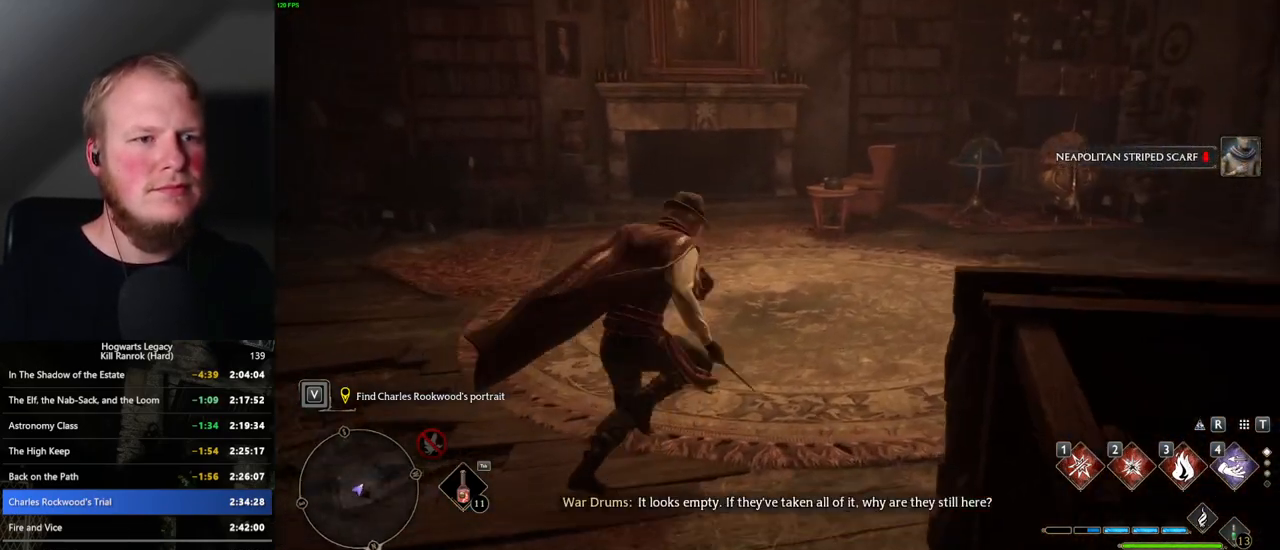
{"keys": ["w"], "mouse": [], "events": [[150, "s", "down"], [200, "a", "up"], [250, "d", "down"], [300, "s", "up"], [434, "w", "down"], [500, "d", "up"]]}
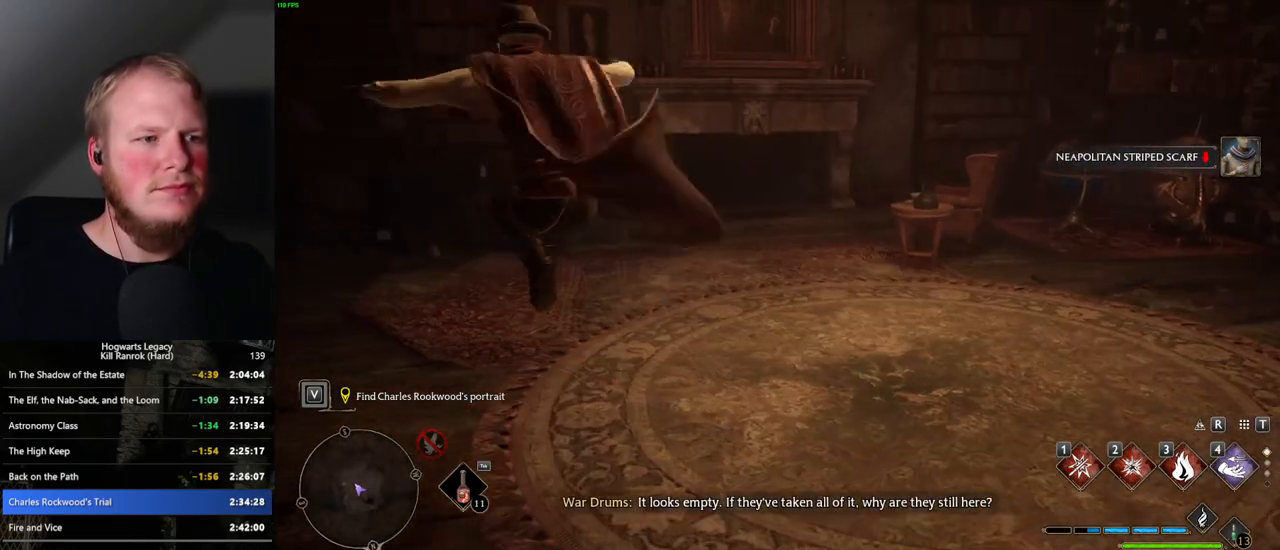
{"keys": [], "mouse": [], "events": [[267, "w", "up"]]}
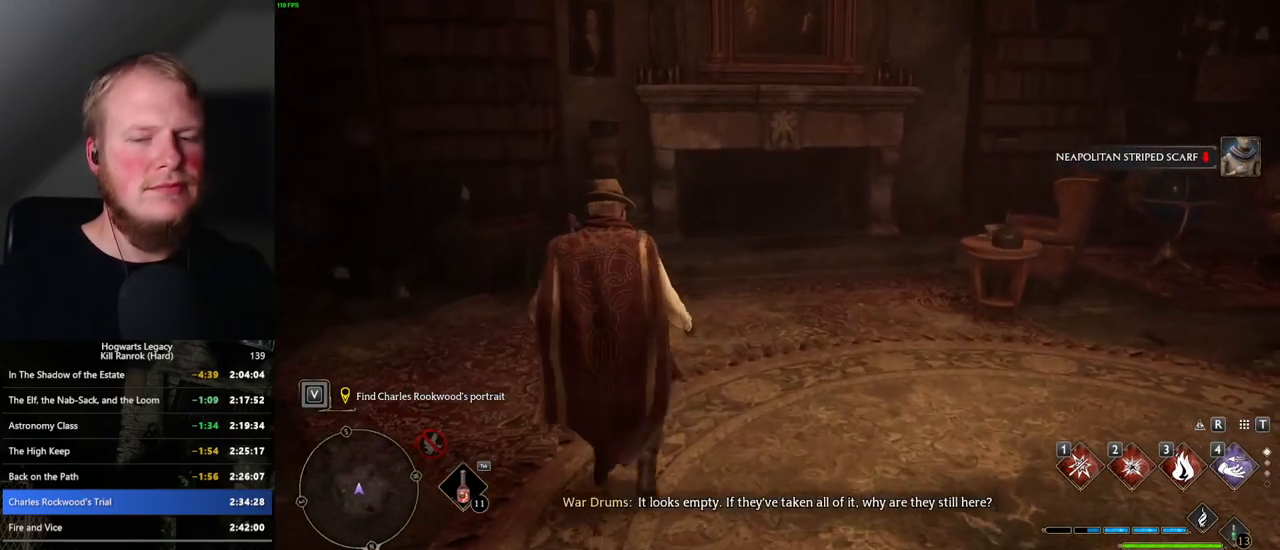
{"keys": [], "mouse": [], "events": []}
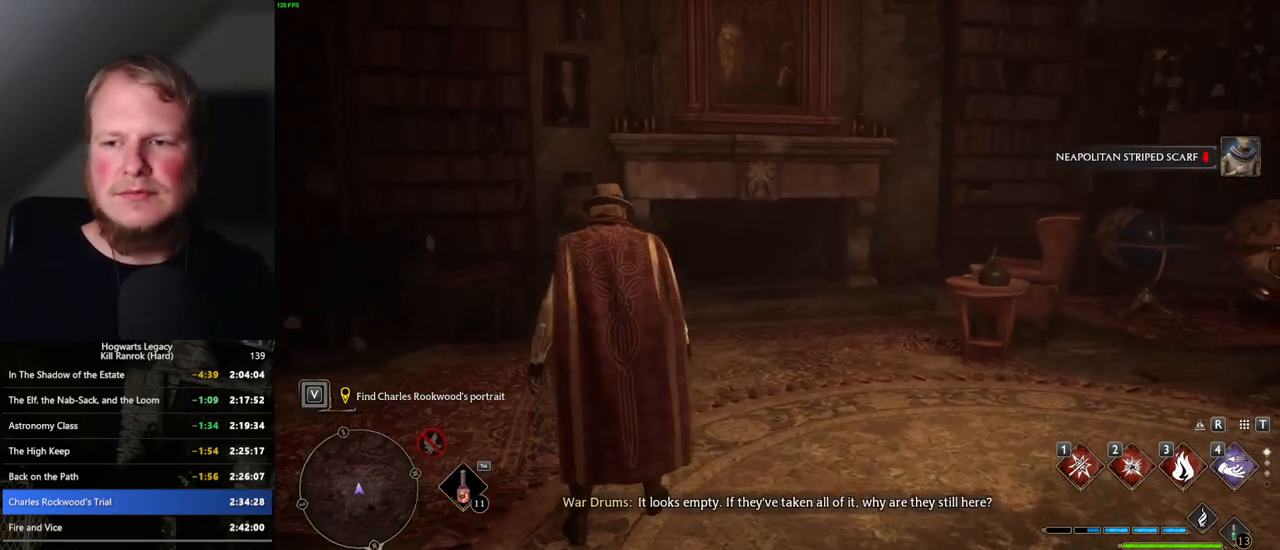
{"keys": [], "mouse": ["right"], "events": [[434, "mouse_right", "down"]]}
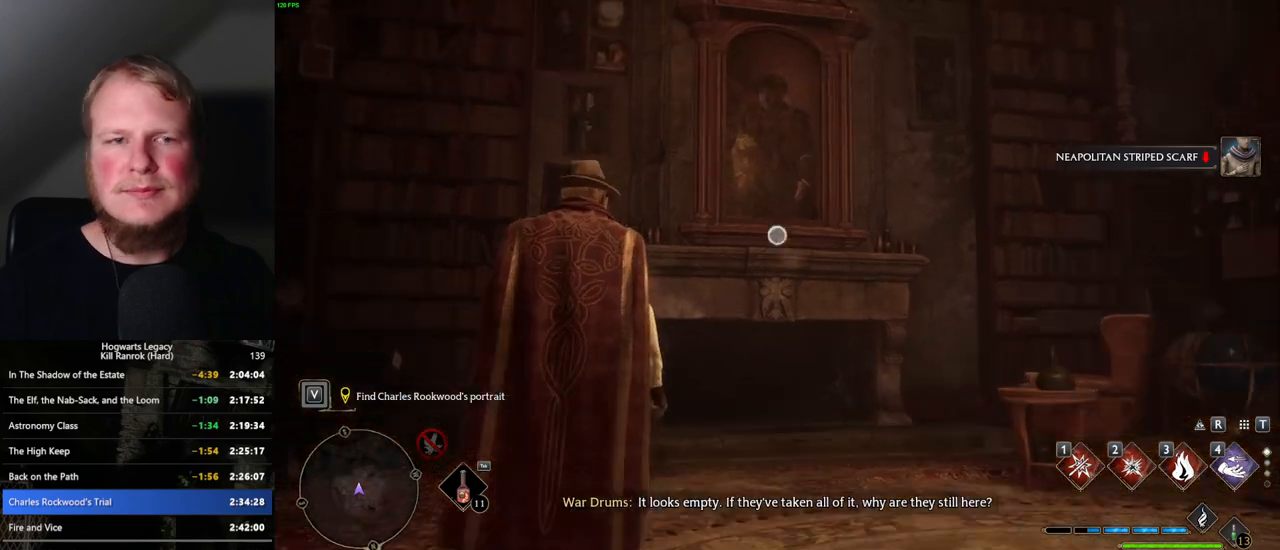
{"keys": [], "mouse": ["left", "right"], "events": [[384, "mouse_left", "down"]]}
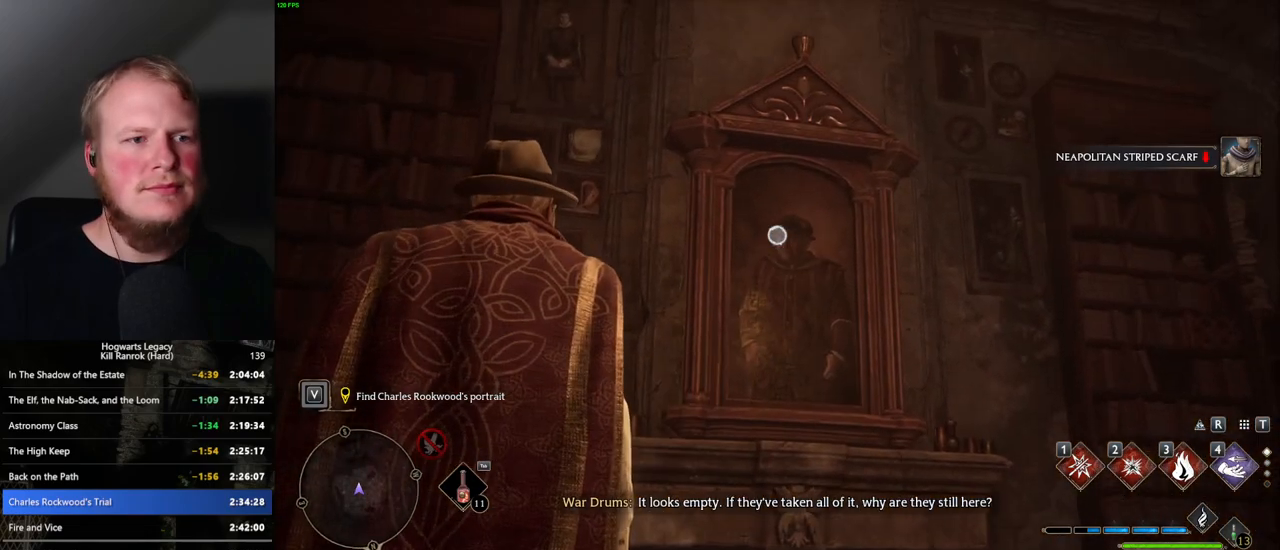
{"keys": [], "mouse": [], "events": [[17, "mouse_left", "up"], [484, "mouse_right", "up"]]}
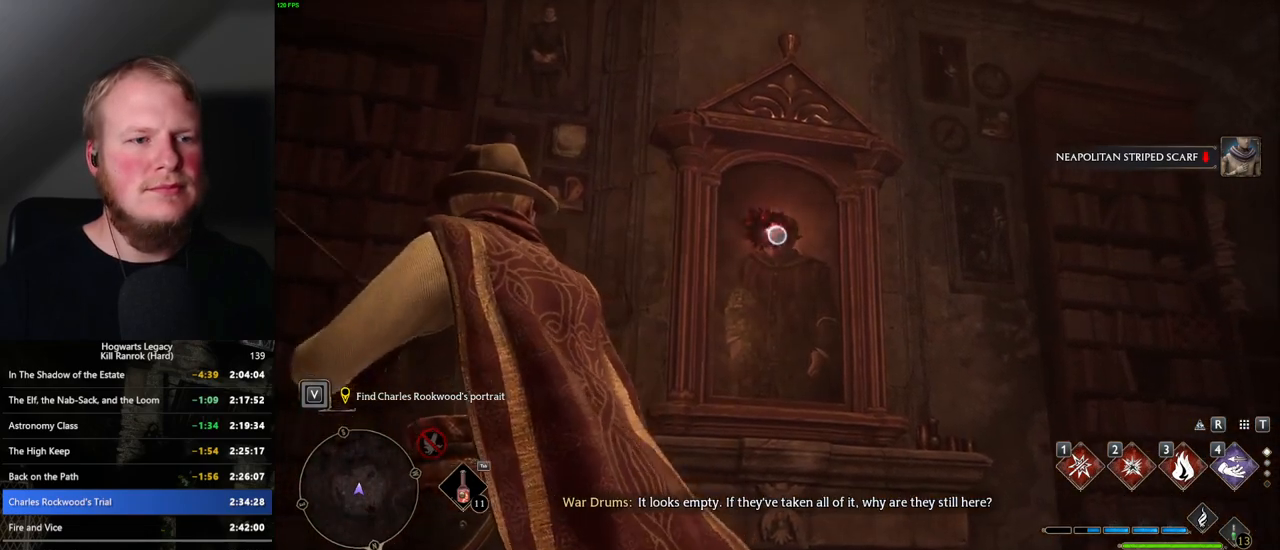
{"keys": ["d", "w"], "mouse": [], "events": [[34, "d", "down"], [184, "w", "down"]]}
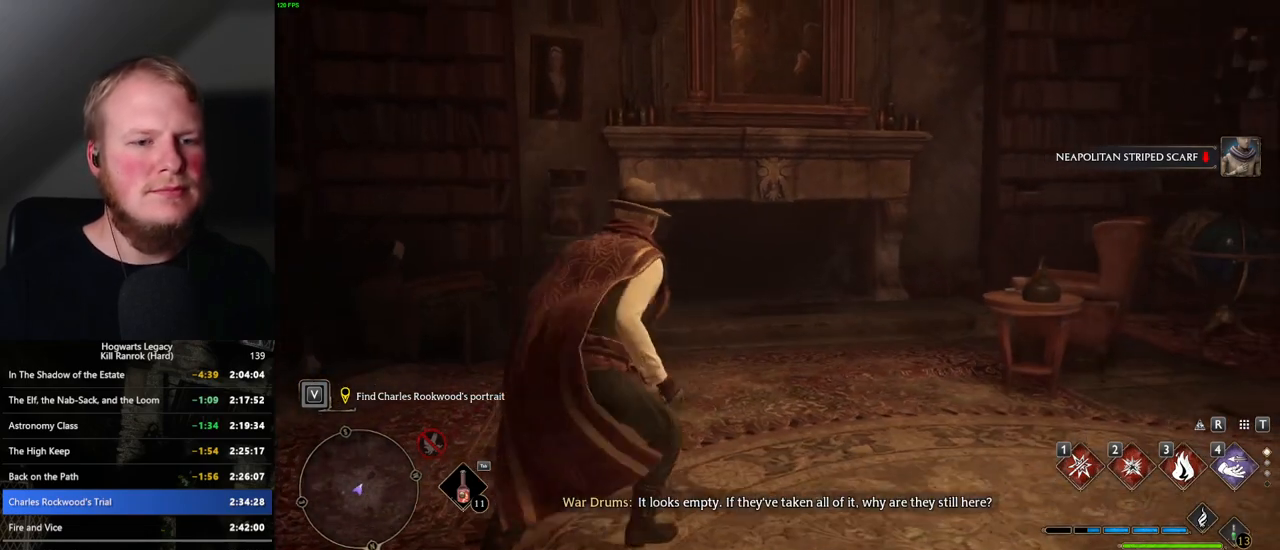
{"keys": [], "mouse": [], "events": [[184, "d", "up"], [184, "w", "up"]]}
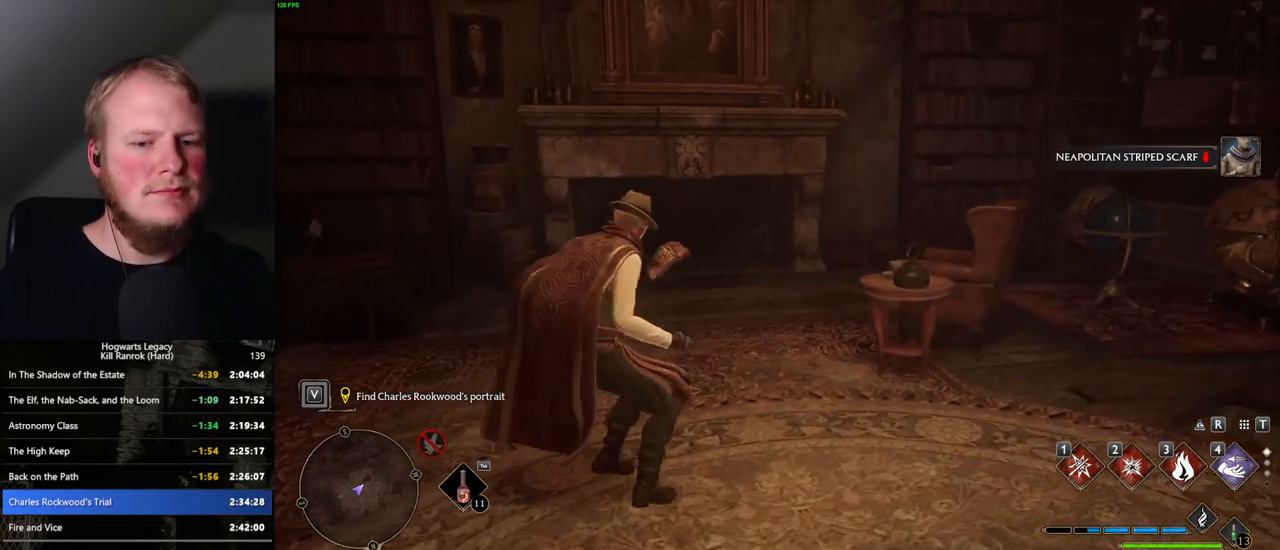
{"keys": [], "mouse": [], "events": []}
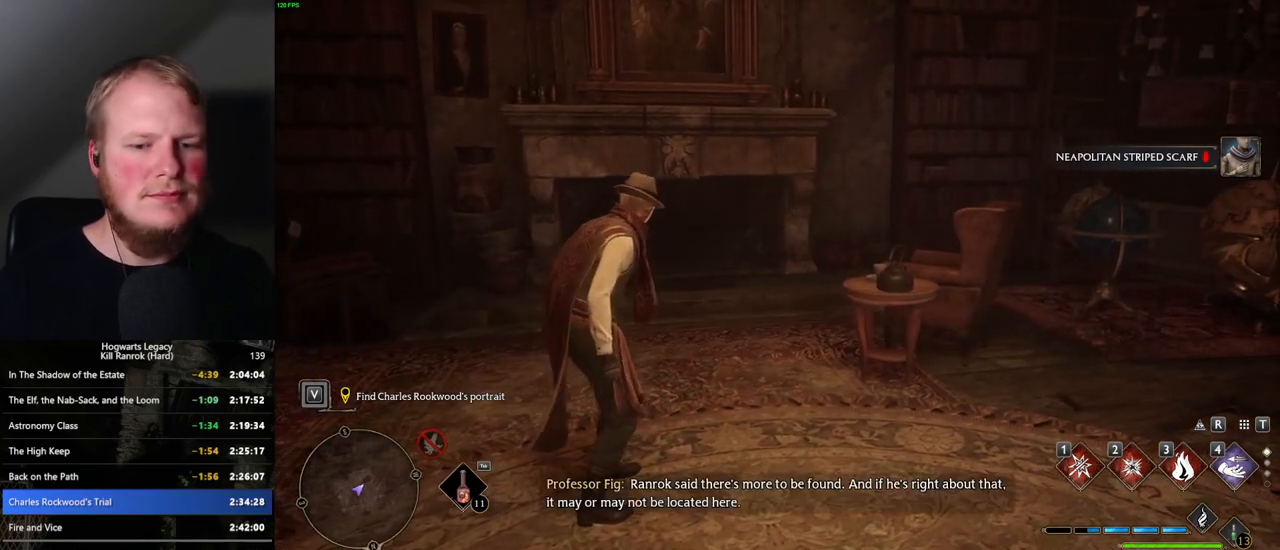
{"keys": [], "mouse": [], "events": []}
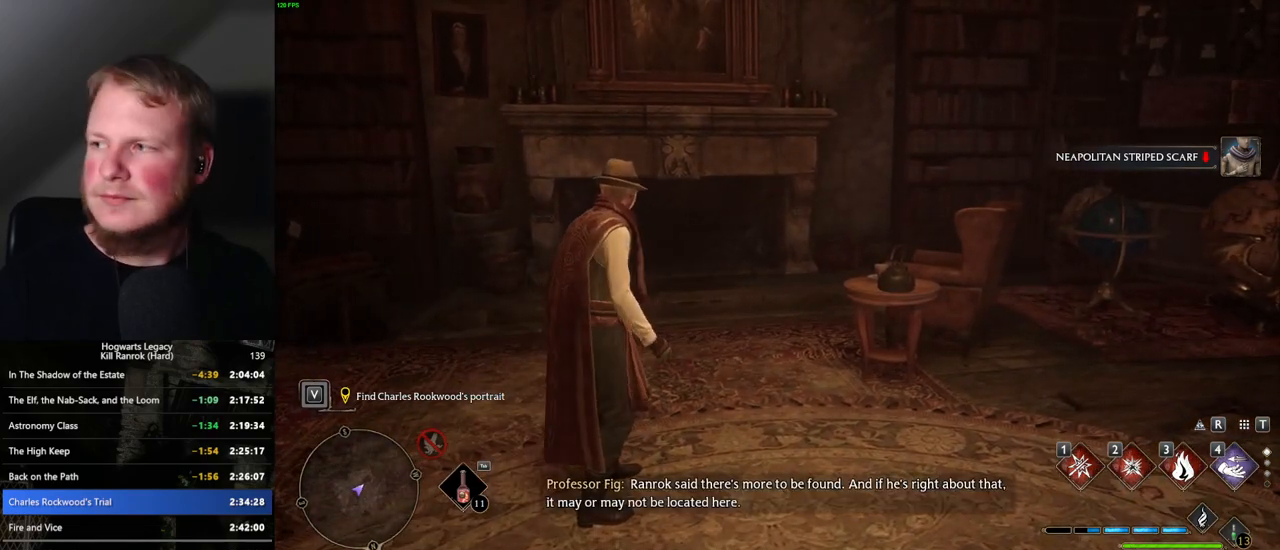
{"keys": [], "mouse": [], "events": []}
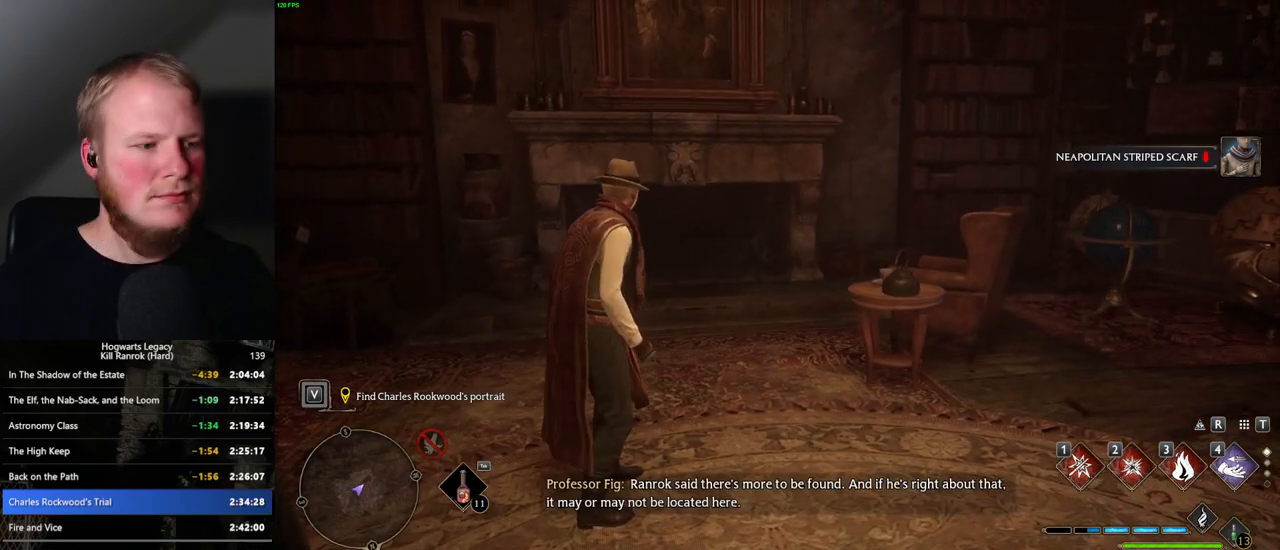
{"keys": ["tab"], "mouse": [], "events": [[134, "tab", "down"]]}
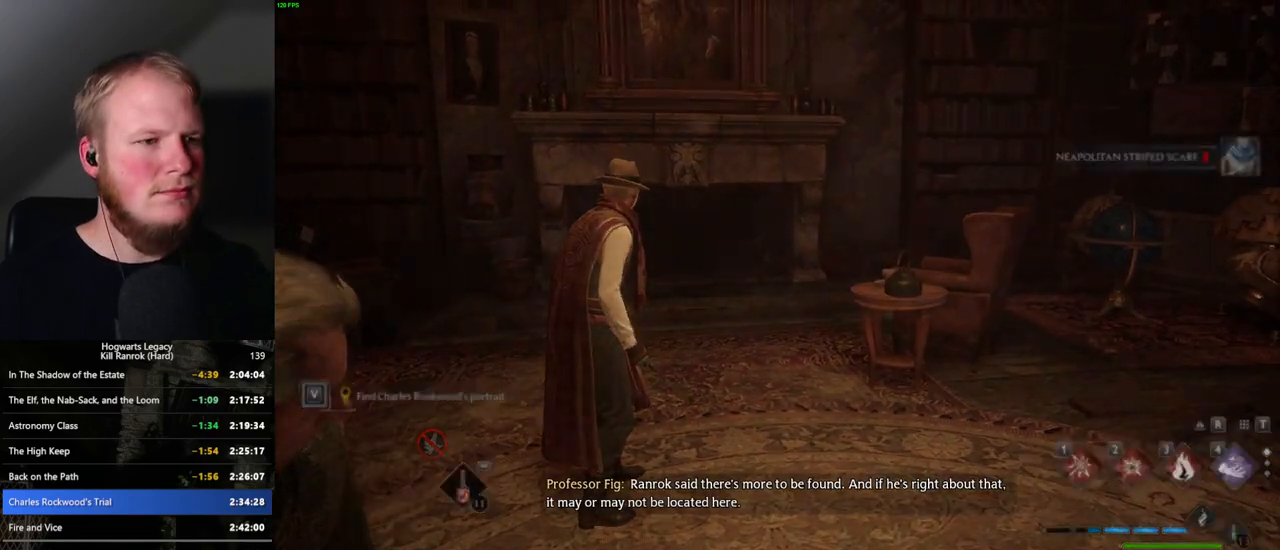
{"keys": ["tab"], "mouse": [], "events": []}